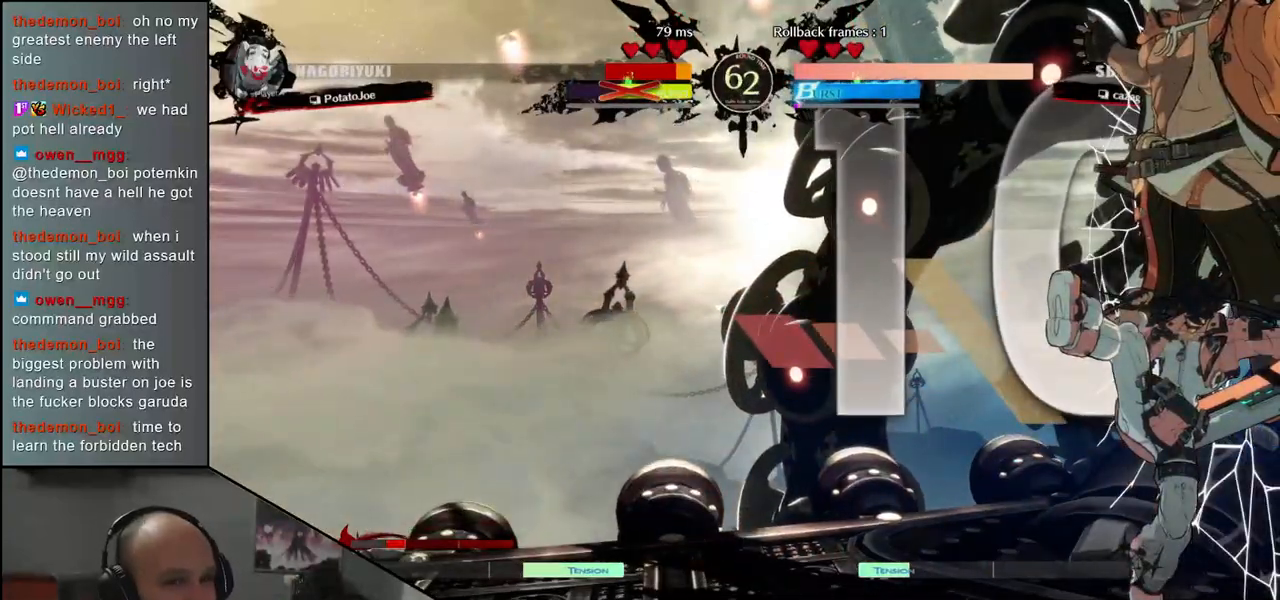
Gameplay with a controller (arcade stick); each line is a JSON object with the inputs held at the frame after it. "events" lists button and stick changes between this image and that frame as [ms after this image, input, new state], when the widget could be followed in between. Not read: L3 R3.
{"buttons": [], "left_stick": "down-right", "events": []}
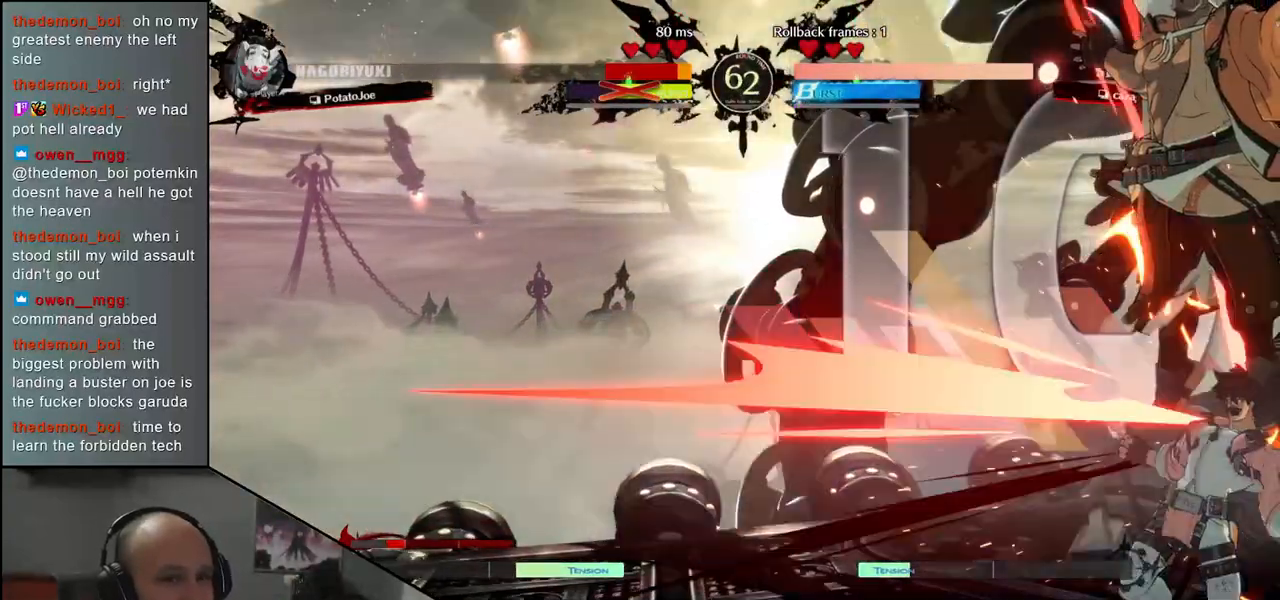
{"buttons": [], "left_stick": "down-right", "events": []}
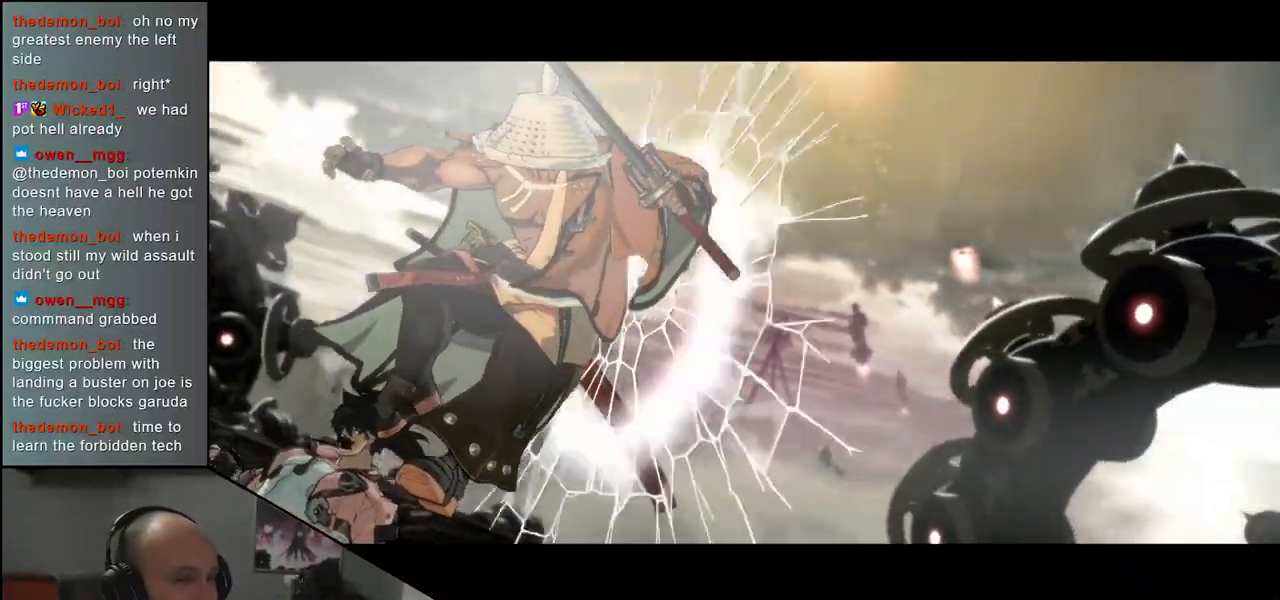
{"buttons": [], "left_stick": "down-right", "events": []}
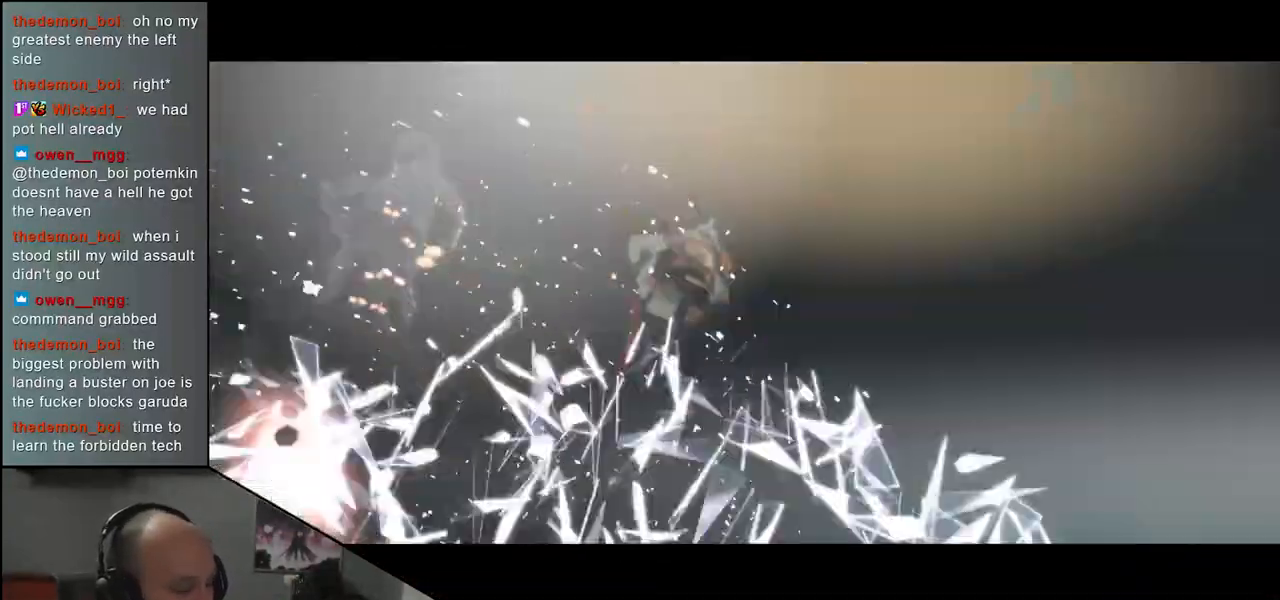
{"buttons": [], "left_stick": "down-right", "events": []}
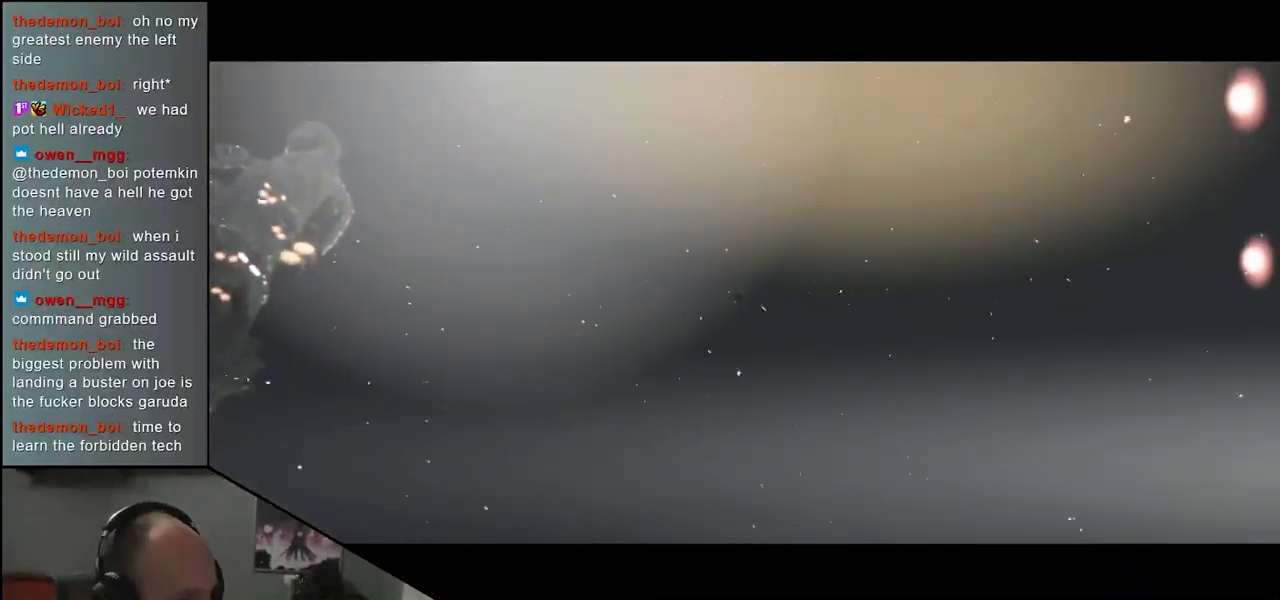
{"buttons": [], "left_stick": "down-right", "events": []}
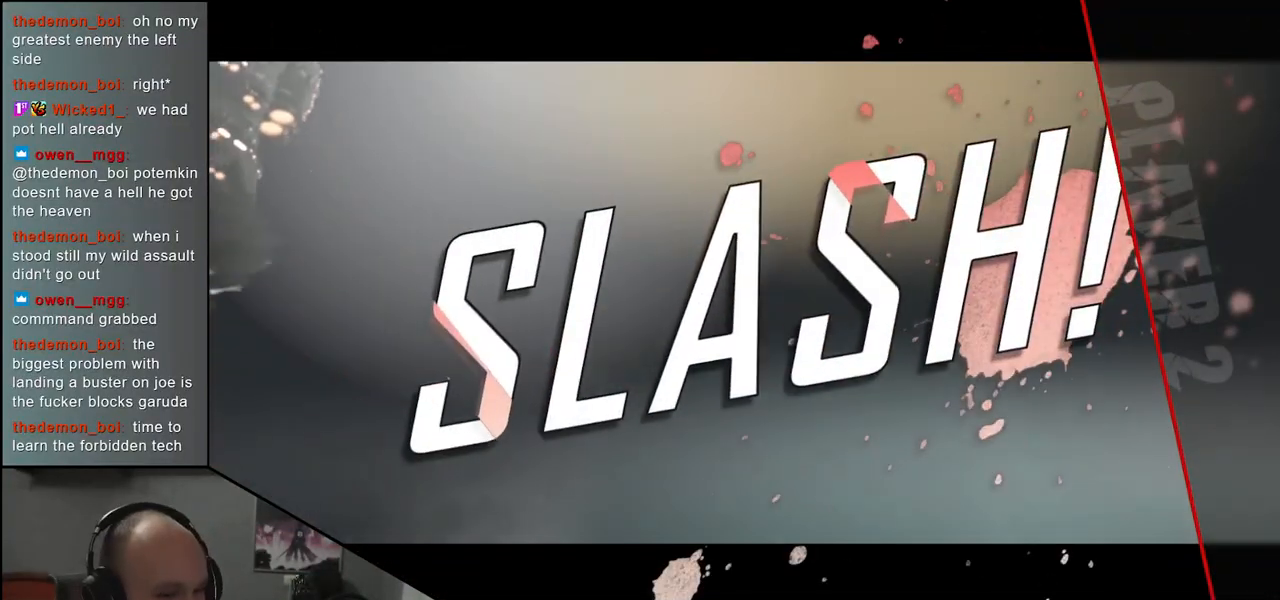
{"buttons": [], "left_stick": "down-right", "events": []}
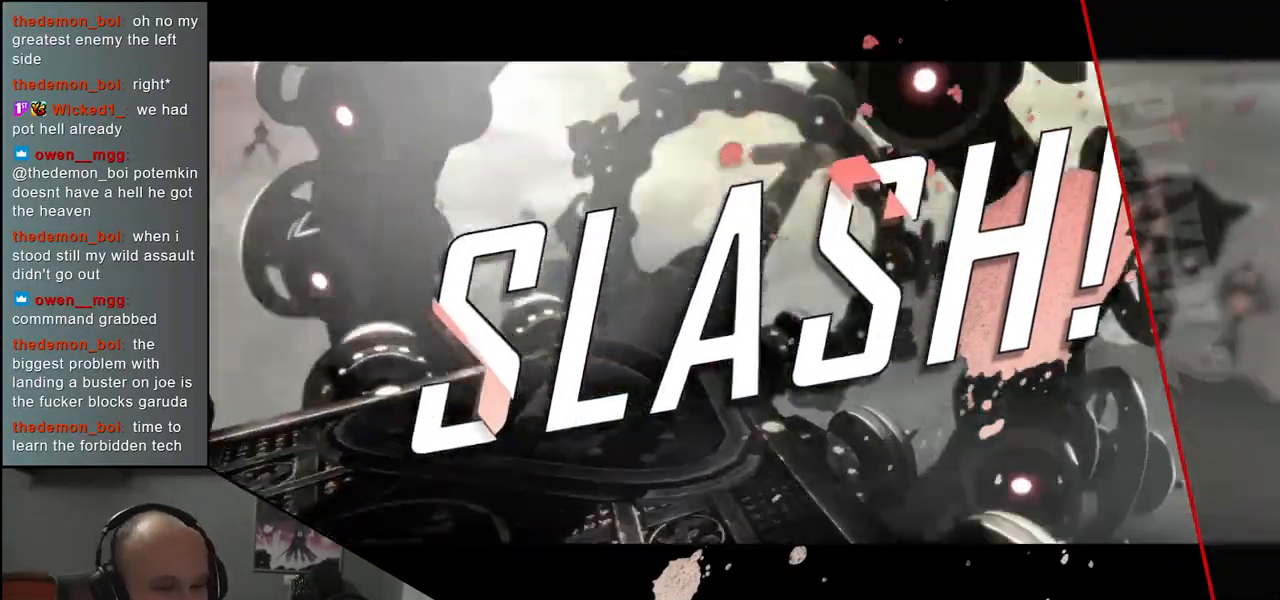
{"buttons": [], "left_stick": "right", "events": [[417, "left_stick", "right"]]}
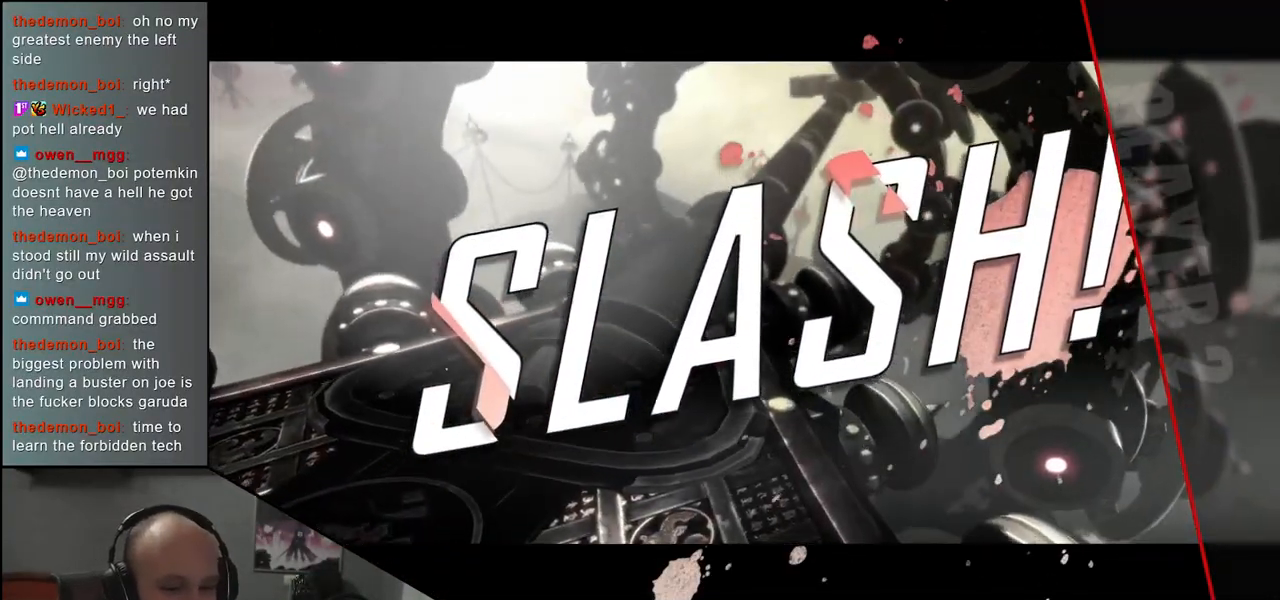
{"buttons": [], "left_stick": "center", "events": [[17, "left_stick", "center"]]}
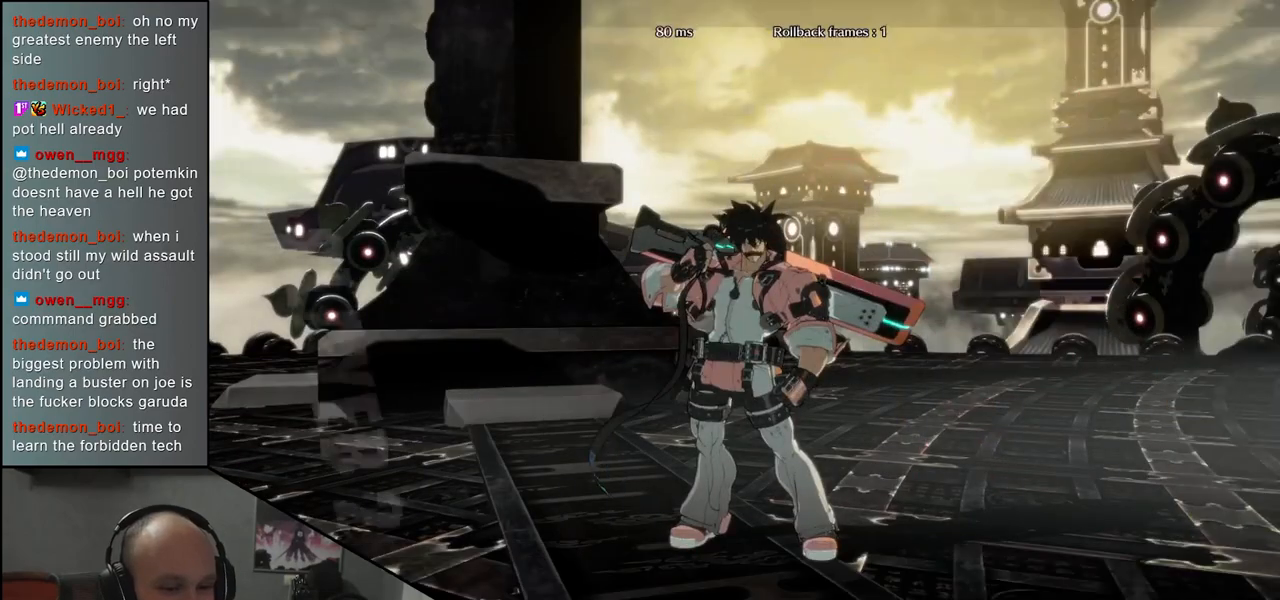
{"buttons": [], "left_stick": "center", "events": []}
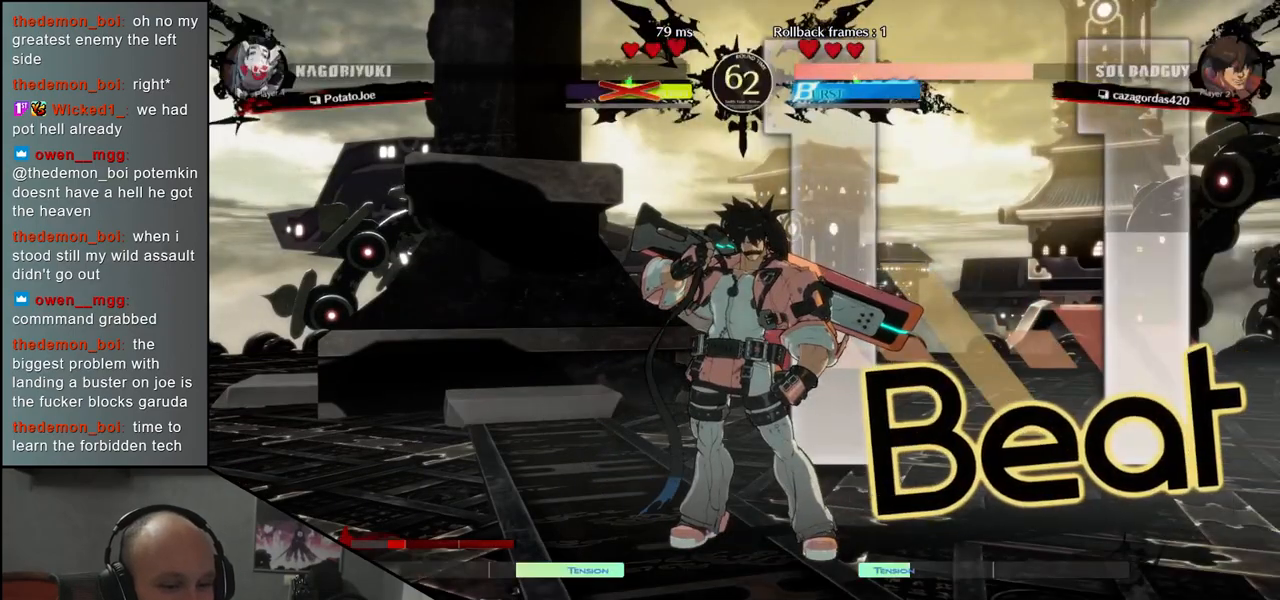
{"buttons": [], "left_stick": "left", "events": [[217, "left_stick", "left"]]}
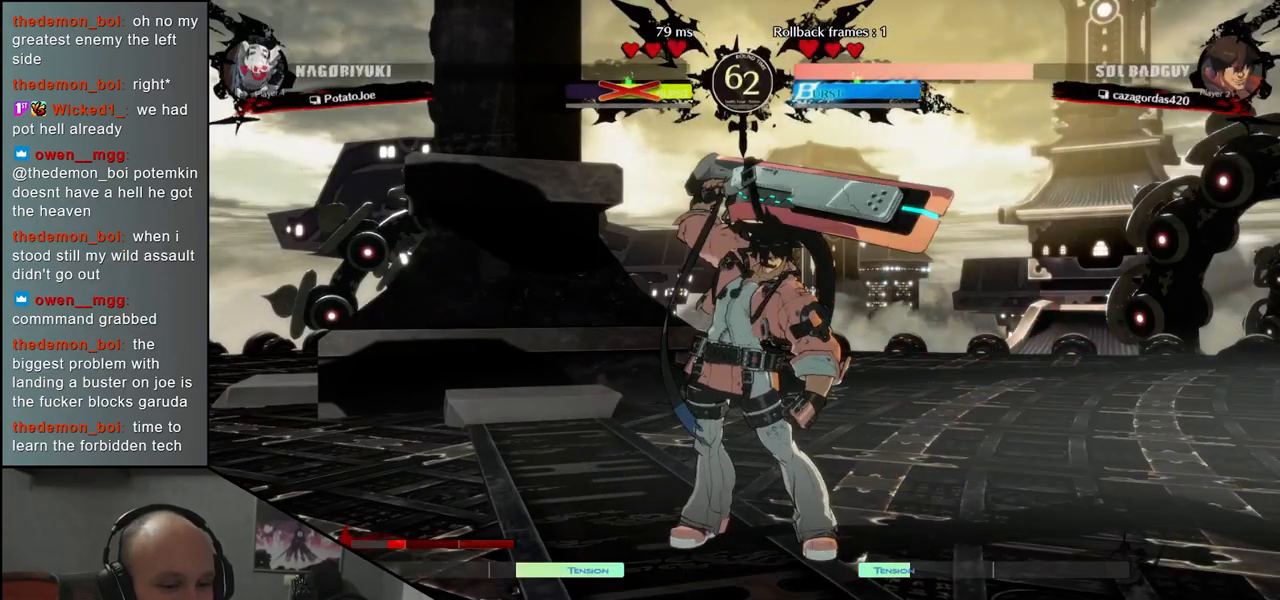
{"buttons": [], "left_stick": "left", "events": []}
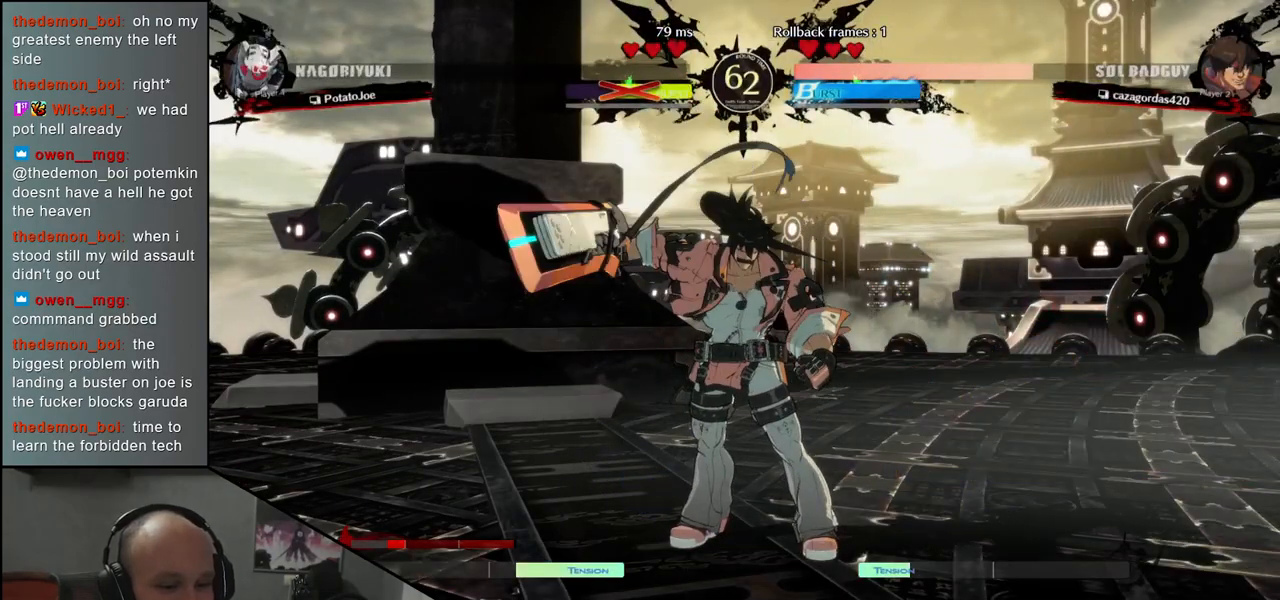
{"buttons": [], "left_stick": "left", "events": []}
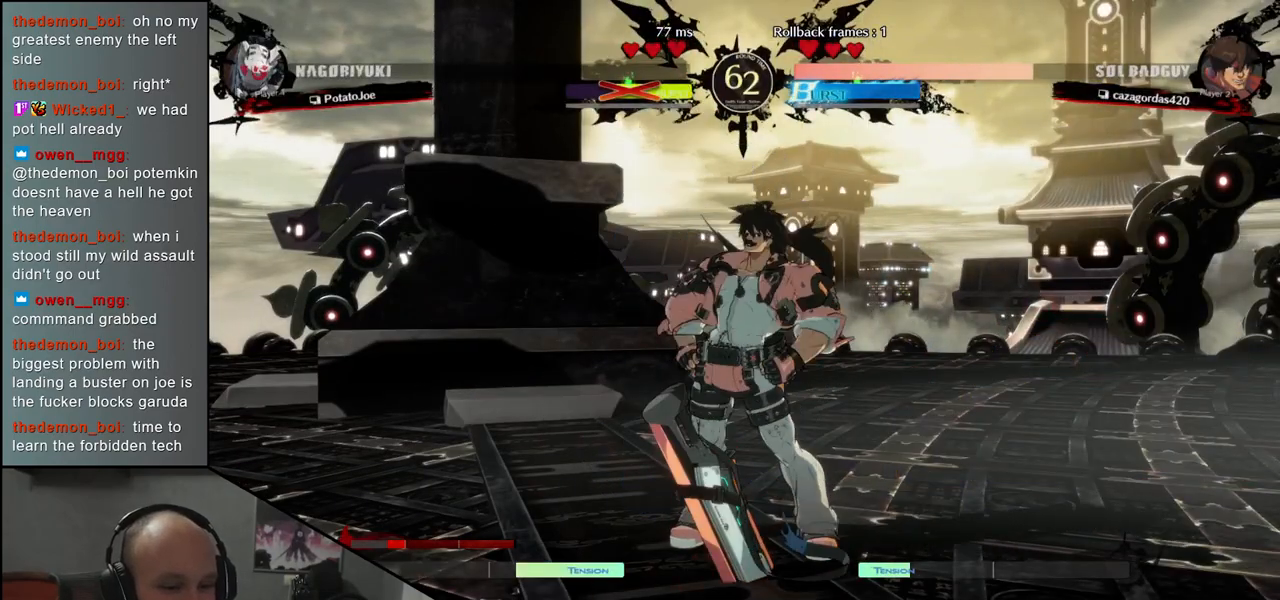
{"buttons": [], "left_stick": "left", "events": []}
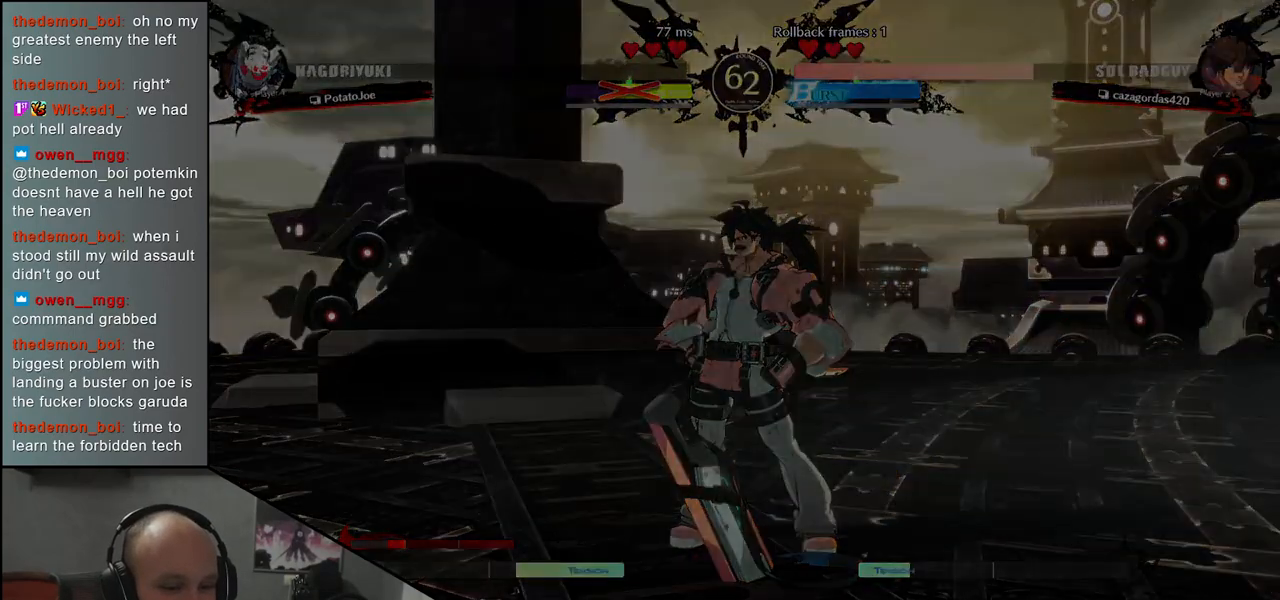
{"buttons": [], "left_stick": "left", "events": []}
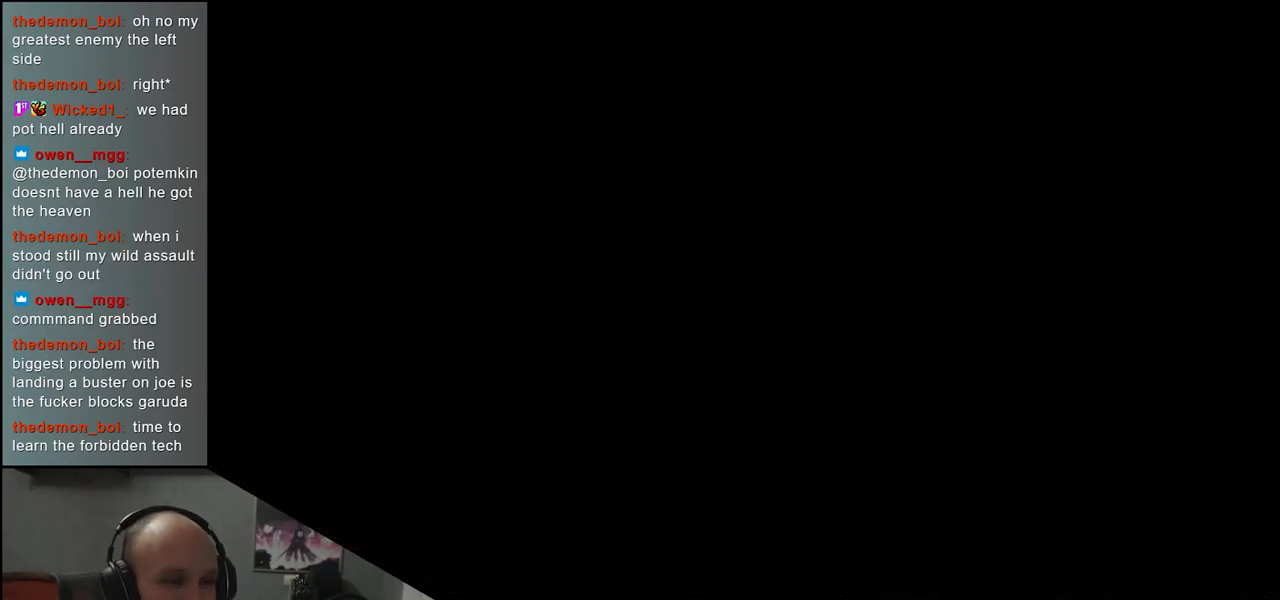
{"buttons": [], "left_stick": "left", "events": []}
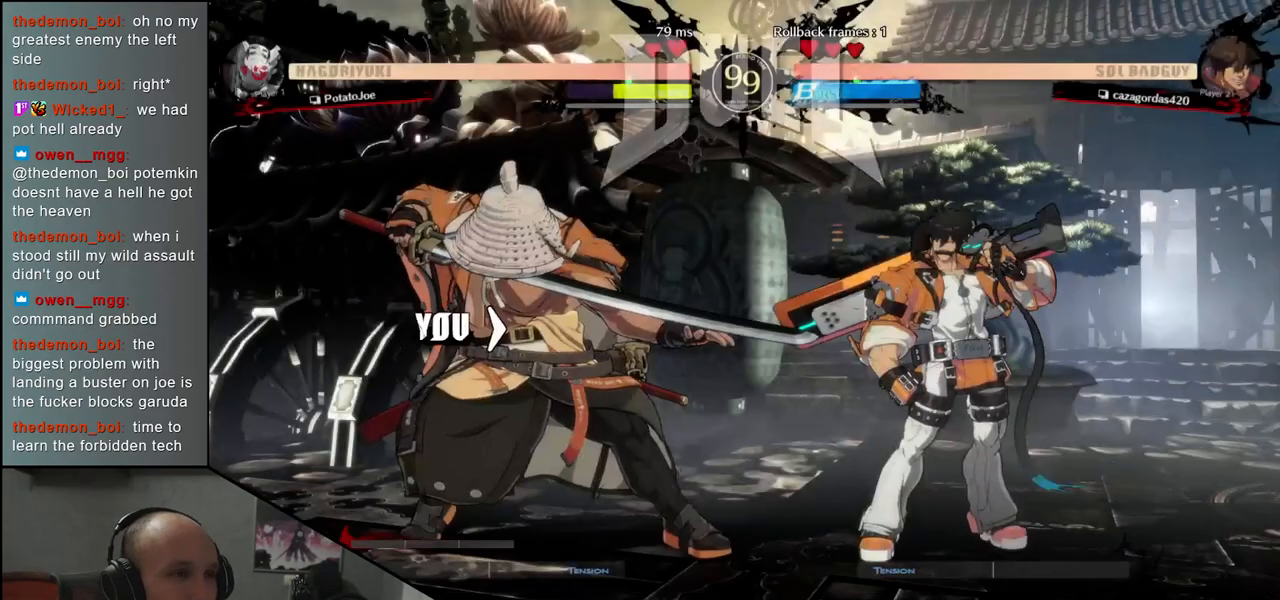
{"buttons": [], "left_stick": "left", "events": []}
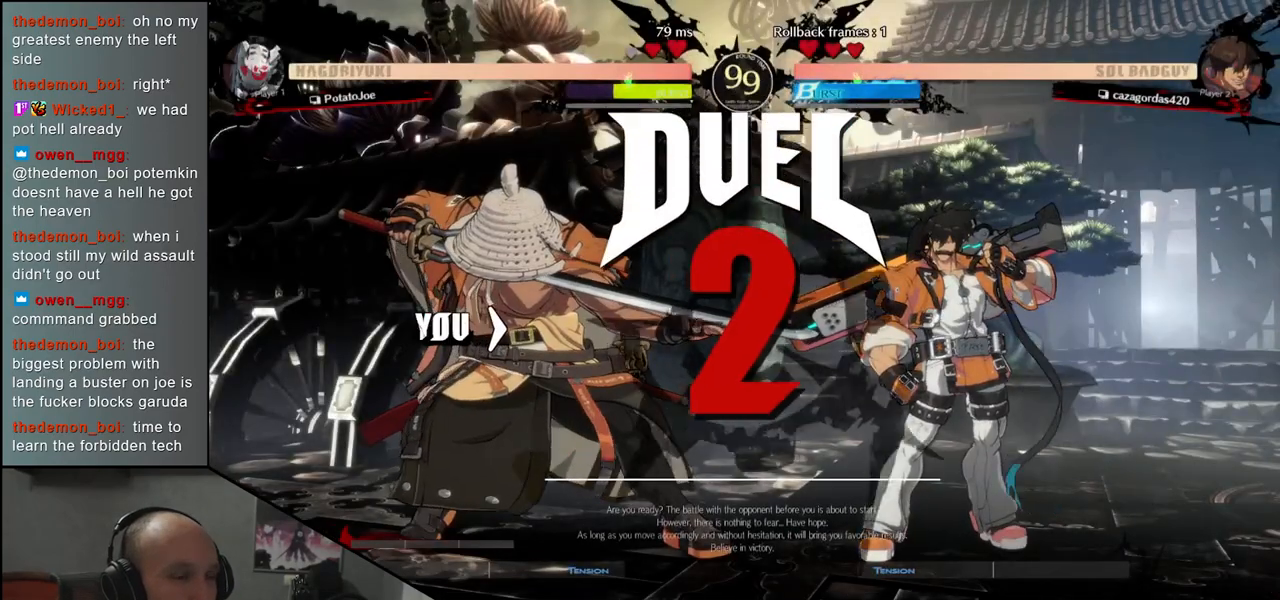
{"buttons": [], "left_stick": "left", "events": []}
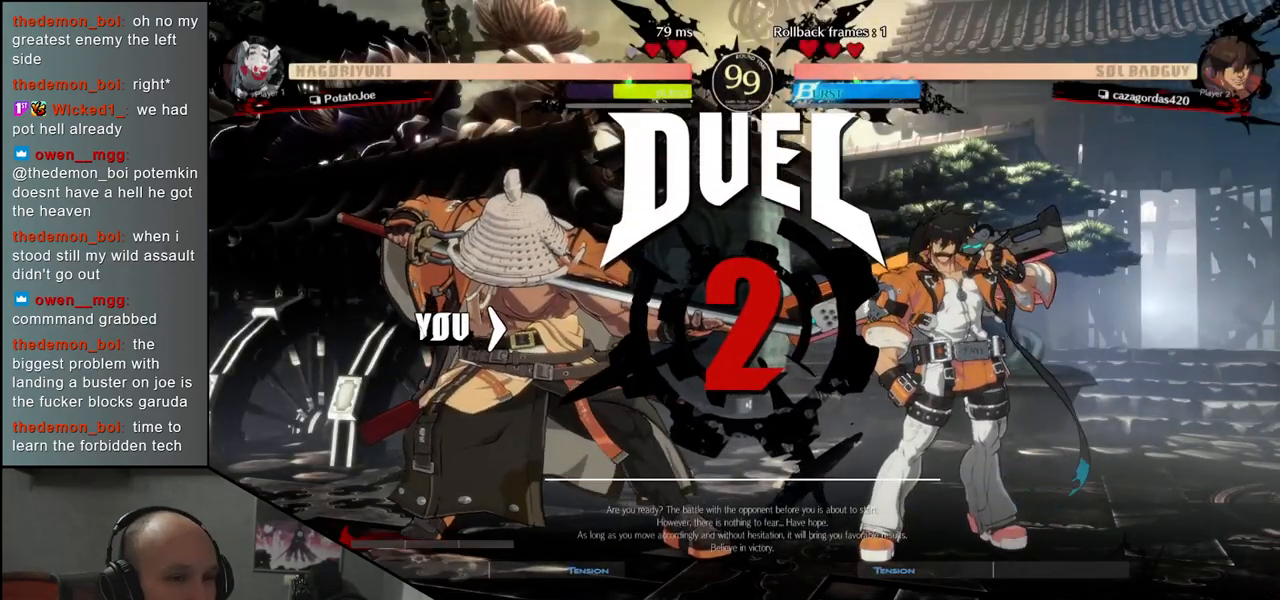
{"buttons": [], "left_stick": "left", "events": []}
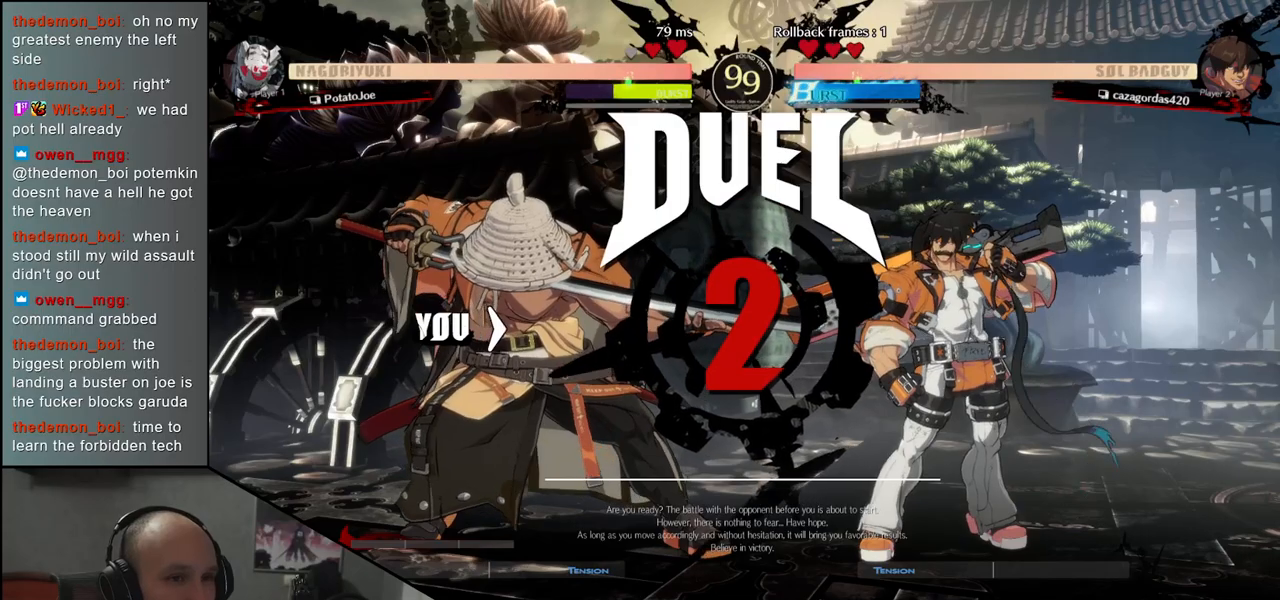
{"buttons": [], "left_stick": "left", "events": []}
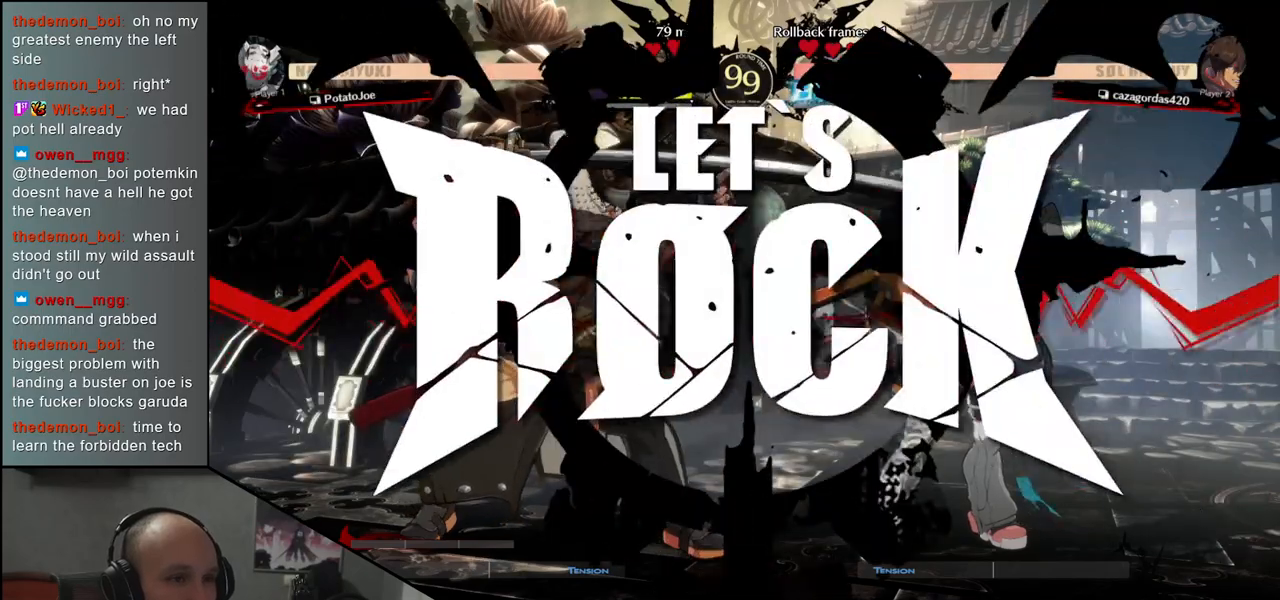
{"buttons": [], "left_stick": "down", "events": [[500, "left_stick", "down"]]}
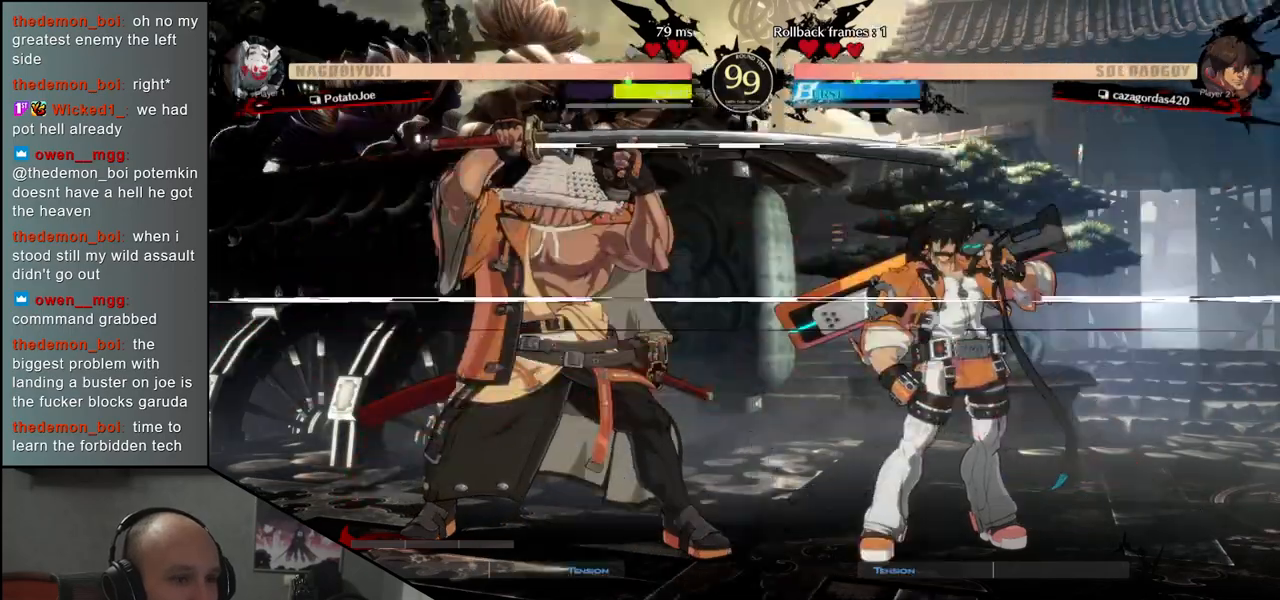
{"buttons": [], "left_stick": "right", "events": [[50, "left_stick", "right"], [83, "L1", "down"], [367, "L1", "up"]]}
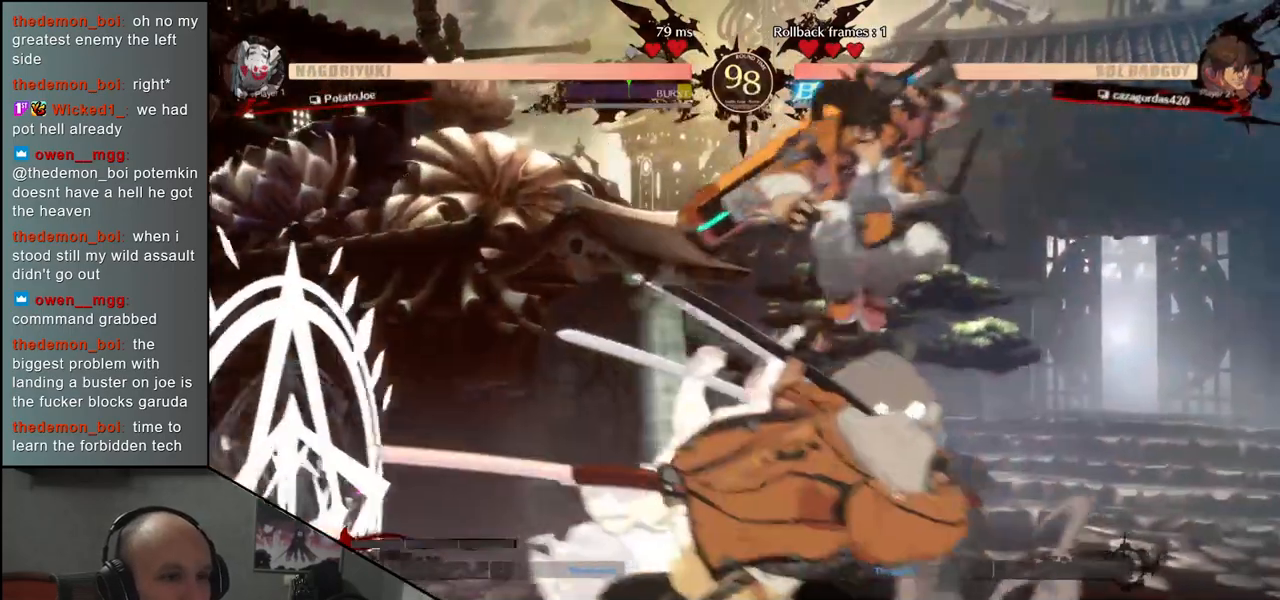
{"buttons": [], "left_stick": "right", "events": [[33, "left_stick", "center"], [300, "left_stick", "right"]]}
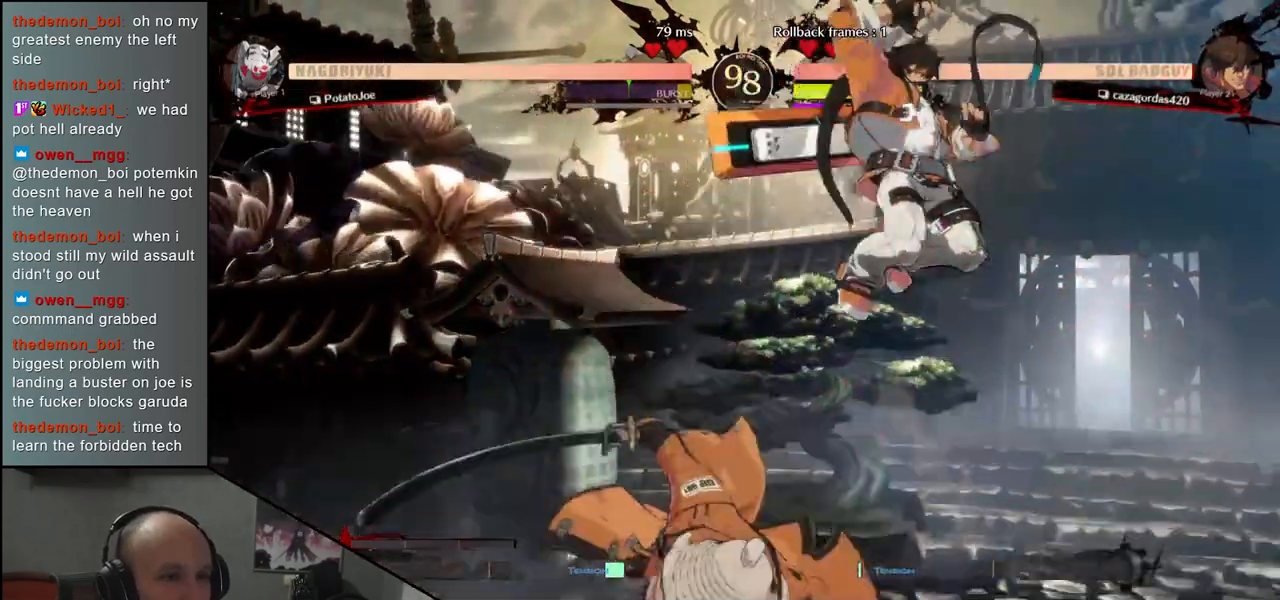
{"buttons": ["TRIANGLE"], "left_stick": "center", "events": [[17, "left_stick", "center"], [100, "TRIANGLE", "down"], [183, "TRIANGLE", "up"], [283, "TRIANGLE", "down"], [367, "TRIANGLE", "up"], [467, "TRIANGLE", "down"]]}
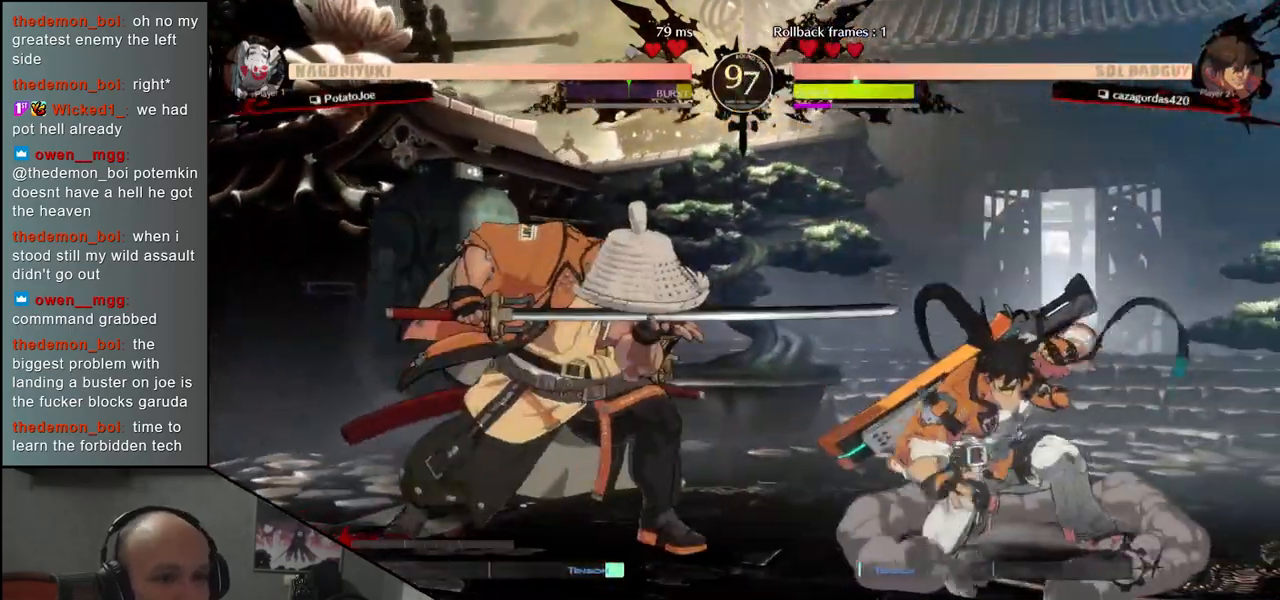
{"buttons": [], "left_stick": "center", "events": [[50, "TRIANGLE", "up"], [167, "TRIANGLE", "down"], [283, "TRIANGLE", "up"]]}
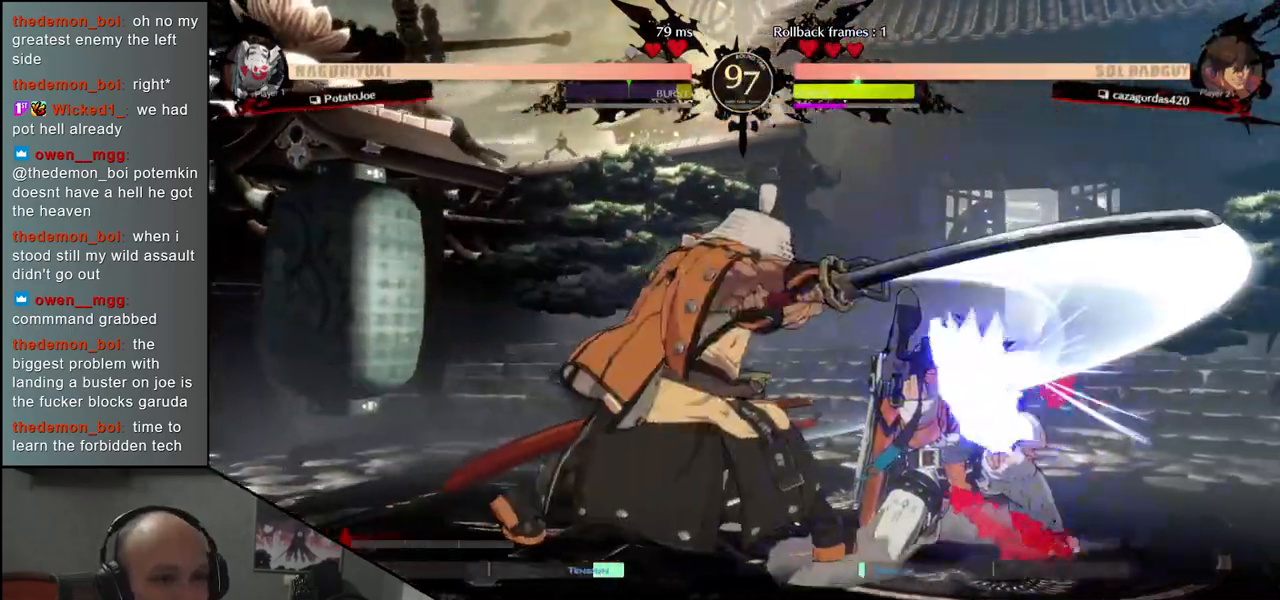
{"buttons": ["L2"], "left_stick": "down", "events": [[233, "left_stick", "down"], [317, "L2", "down"], [367, "L2", "up"], [467, "L2", "down"]]}
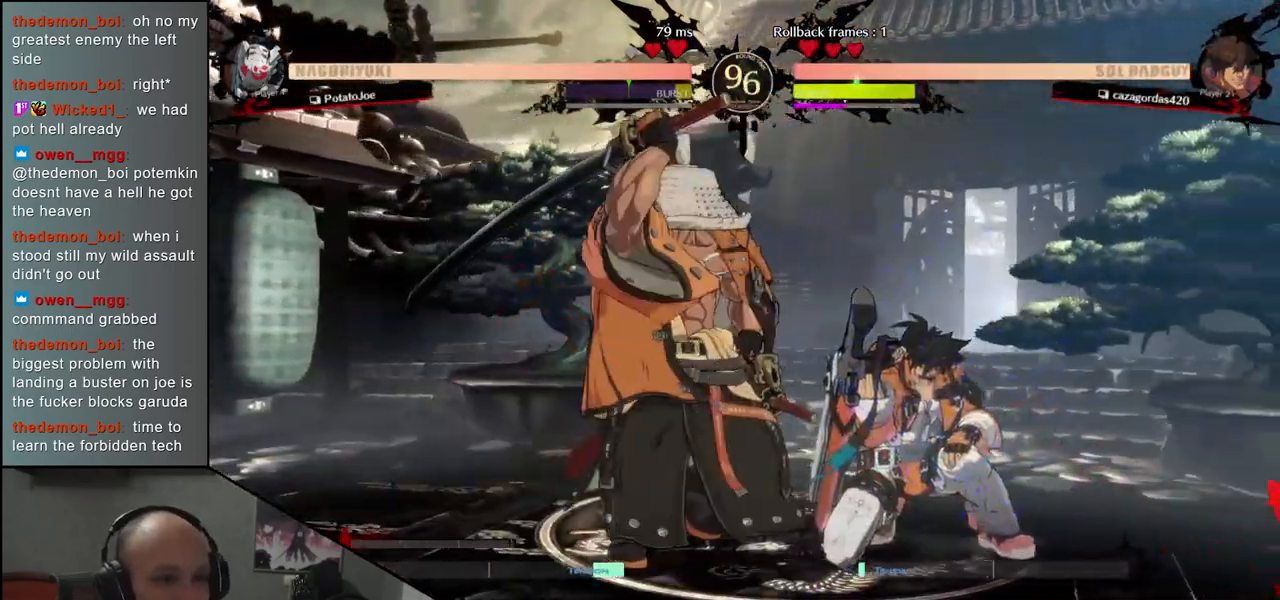
{"buttons": [], "left_stick": "down", "events": [[33, "L2", "up"], [100, "L2", "down"], [183, "L2", "up"], [300, "L1", "down"], [400, "L1", "up"]]}
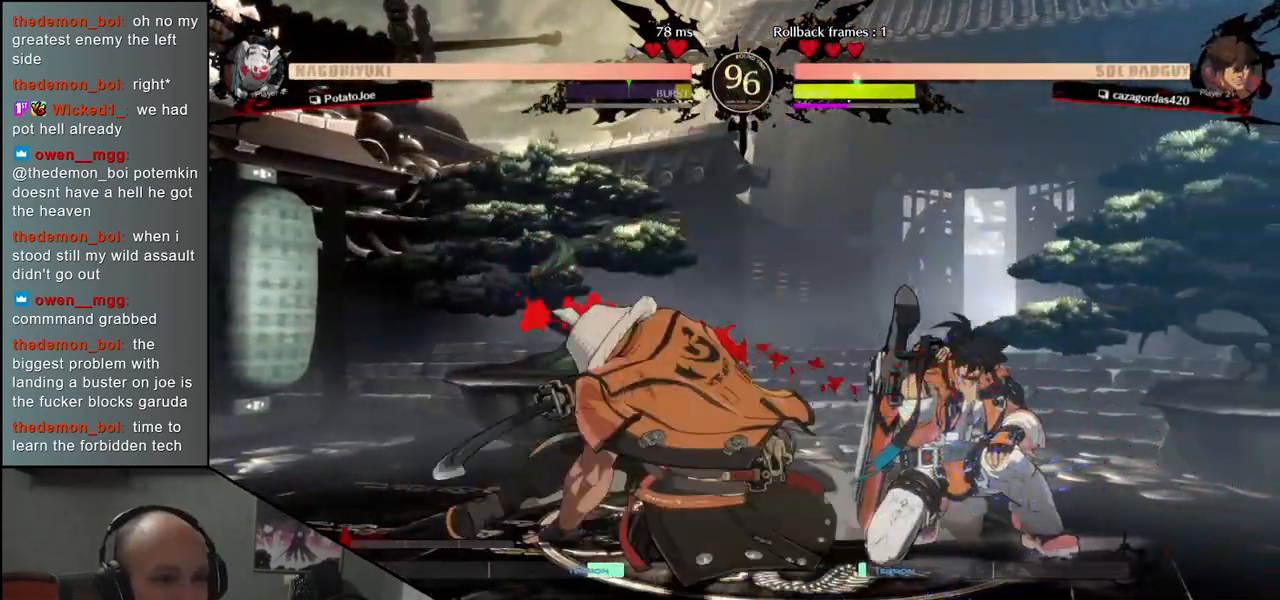
{"buttons": [], "left_stick": "center", "events": [[50, "left_stick", "center"]]}
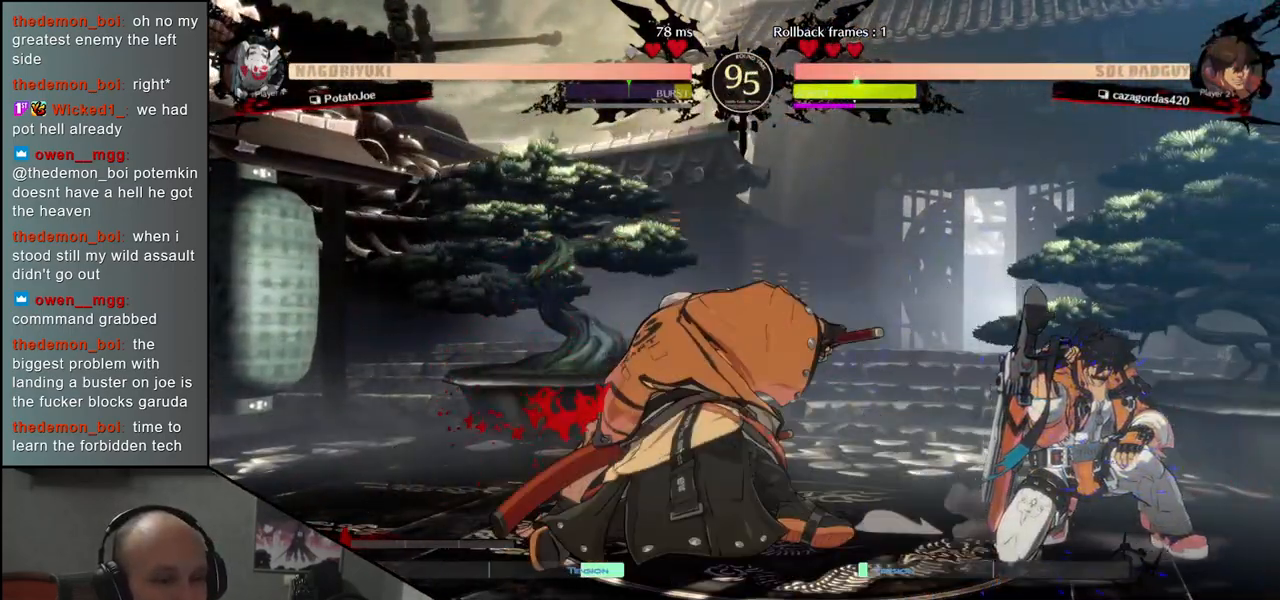
{"buttons": [], "left_stick": "left", "events": [[67, "left_stick", "left"]]}